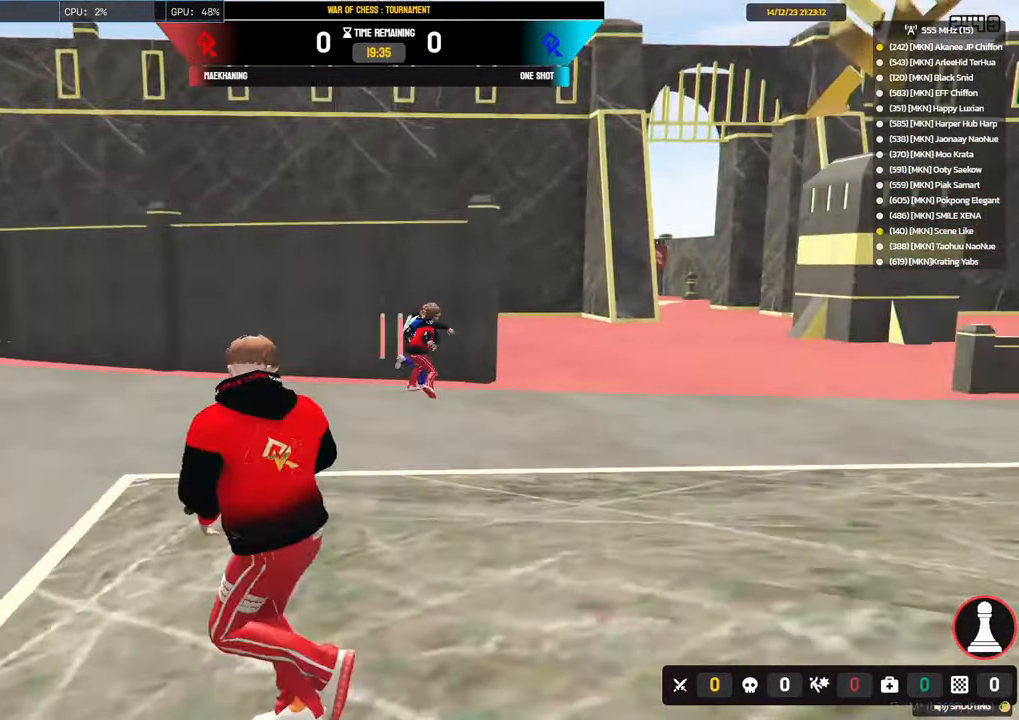
Gameplay with keyboard and mouse; each line is a JSON object with the keys and mouse buttons held at the frame after it. "events" lists presses ("down") and releases ("up") of "1", "2", "3", "4", "5", "a", "alt", "c", "caps_lock", "ctrl", "d", "e", "f", "g", "q", "r", "s", "shift", "space", "t", "tab", "v", "w", "x", "z", "mouse_left", "mouse_wheel" and "mouse_right" between this image and that frame as [ms after this image, input, new state], when the widget could be followed in between. "mouse_left", "mouse_wheel", "mouse_right" = the "left", "wheel", "right" buttons of the "mouse" list. No other keys are recorded. "wheel" means that the mouse wheel is clicked or scrolled. Not read: mouse_move.
{"keys": [], "mouse": ["right"], "events": []}
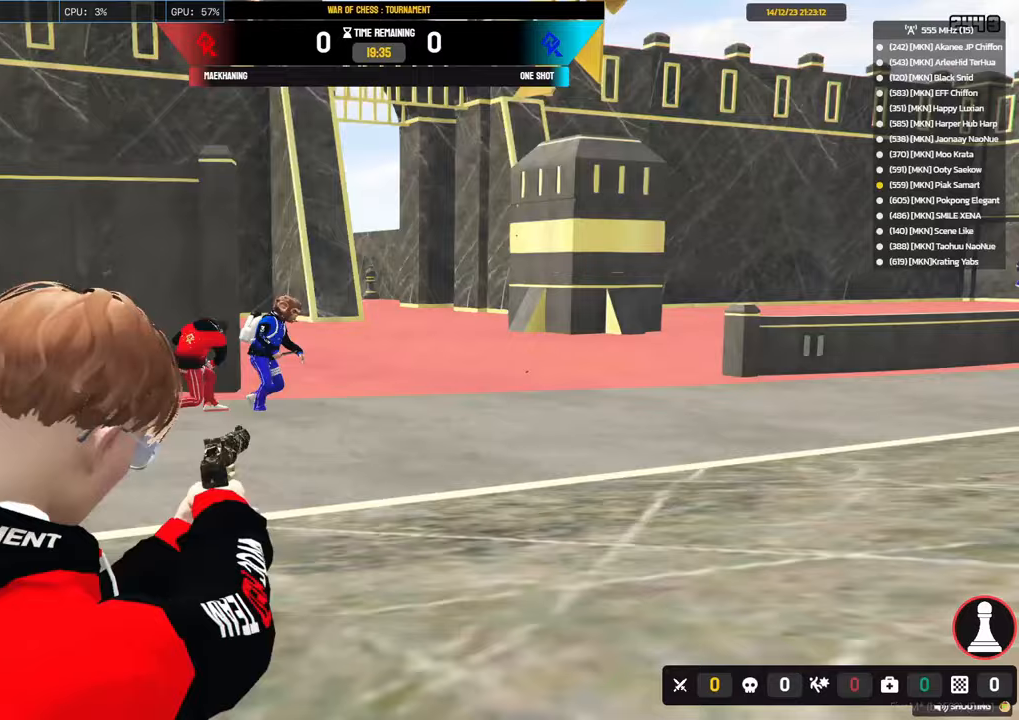
{"keys": ["a", "shift"], "mouse": ["left", "right"], "events": [[400, "mouse_left", "down"], [450, "a", "down"], [483, "shift", "down"]]}
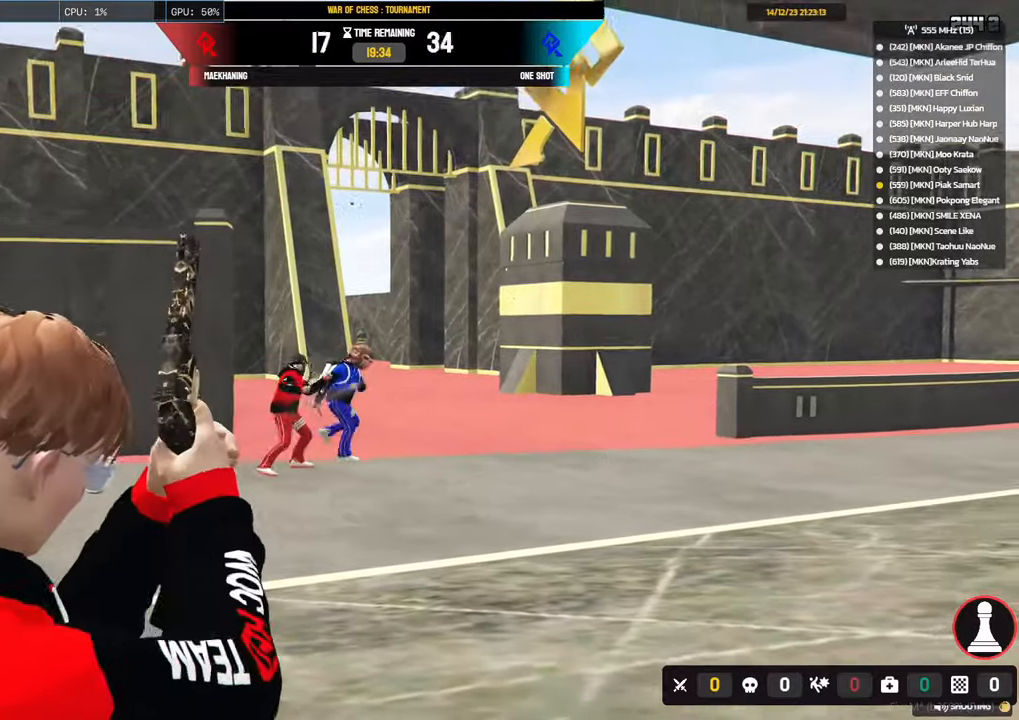
{"keys": ["a", "shift", "w"], "mouse": [], "events": [[33, "mouse_left", "up"], [33, "w", "down"], [83, "mouse_right", "up"]]}
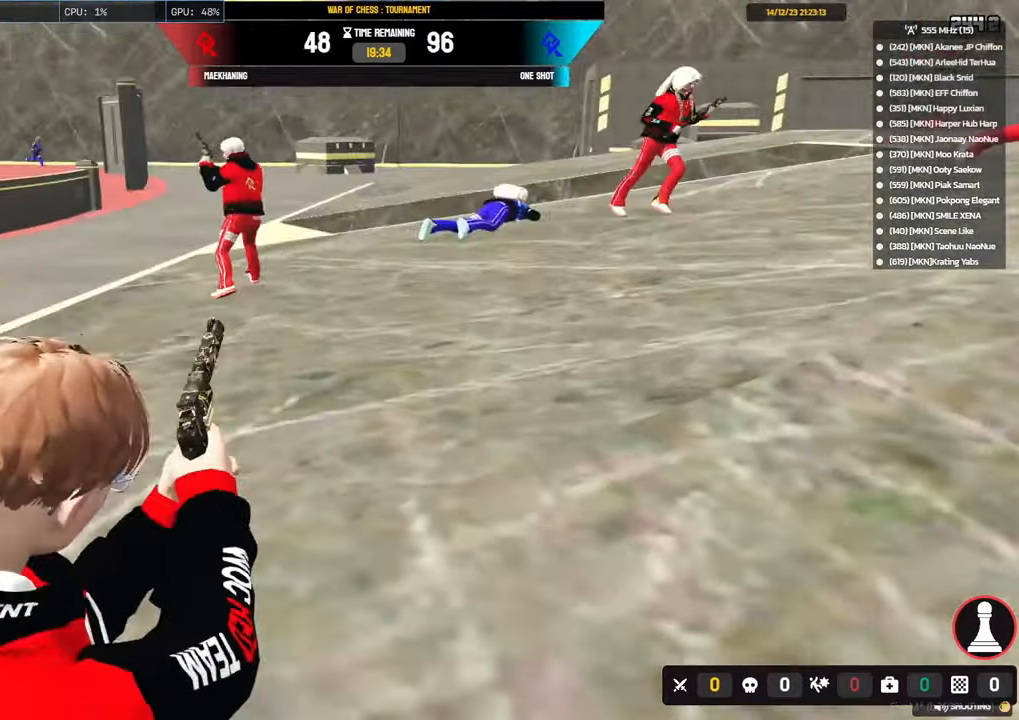
{"keys": ["a", "alt", "s", "shift"], "mouse": [], "events": [[50, "w", "up"], [150, "s", "down"], [433, "alt", "down"]]}
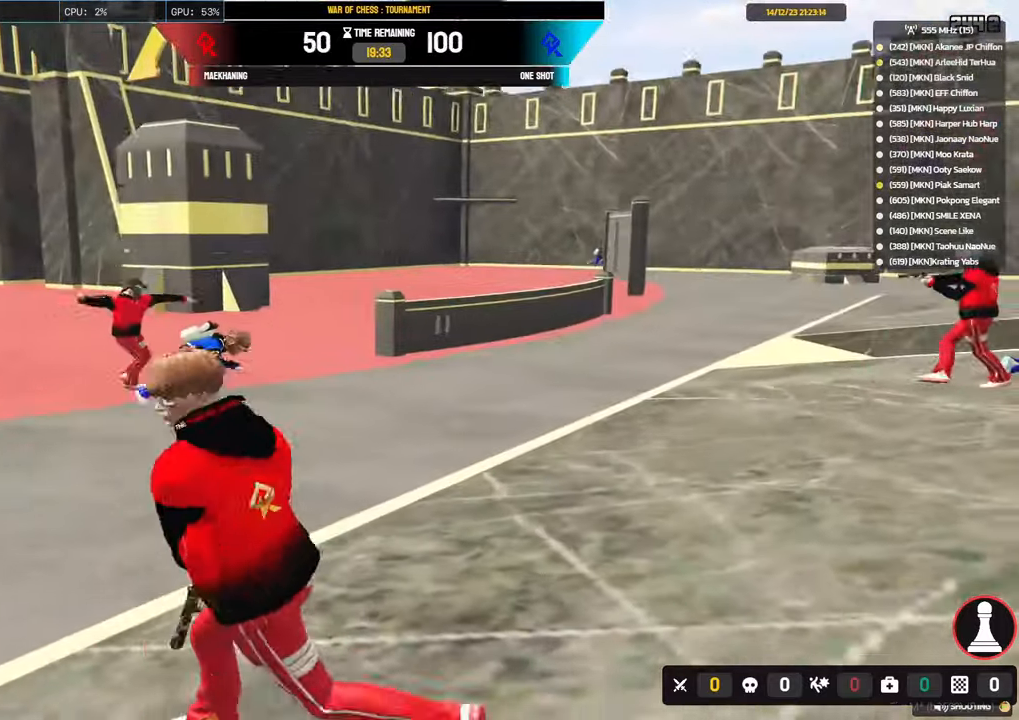
{"keys": ["a", "s", "shift"], "mouse": [], "events": [[250, "alt", "up"]]}
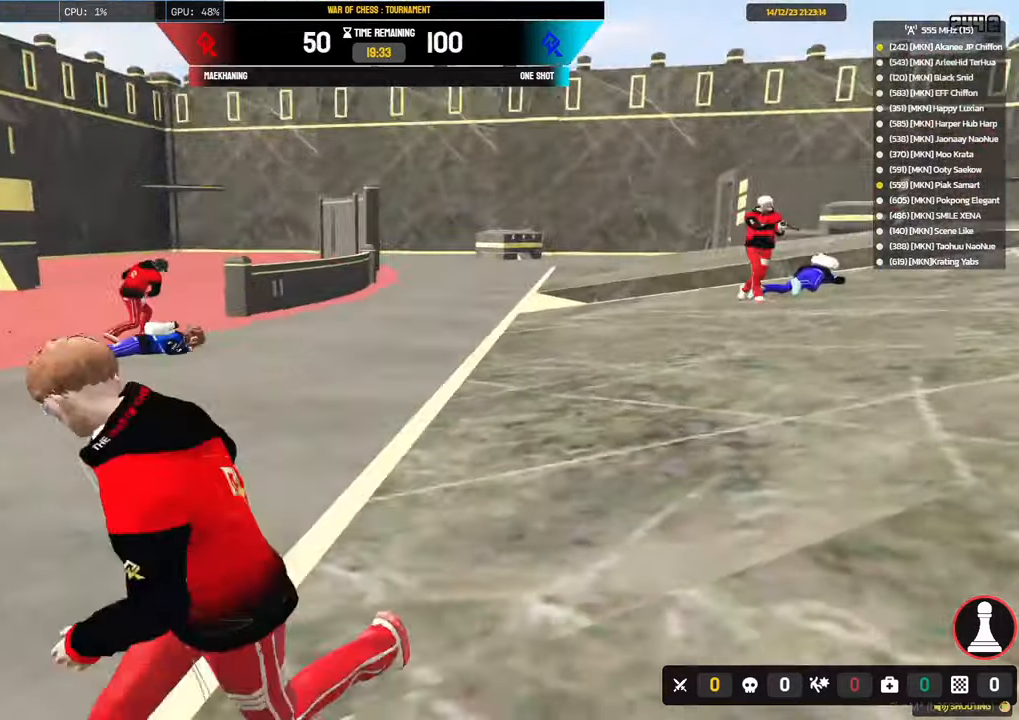
{"keys": ["a", "shift", "w"], "mouse": [], "events": [[367, "s", "up"], [500, "w", "down"]]}
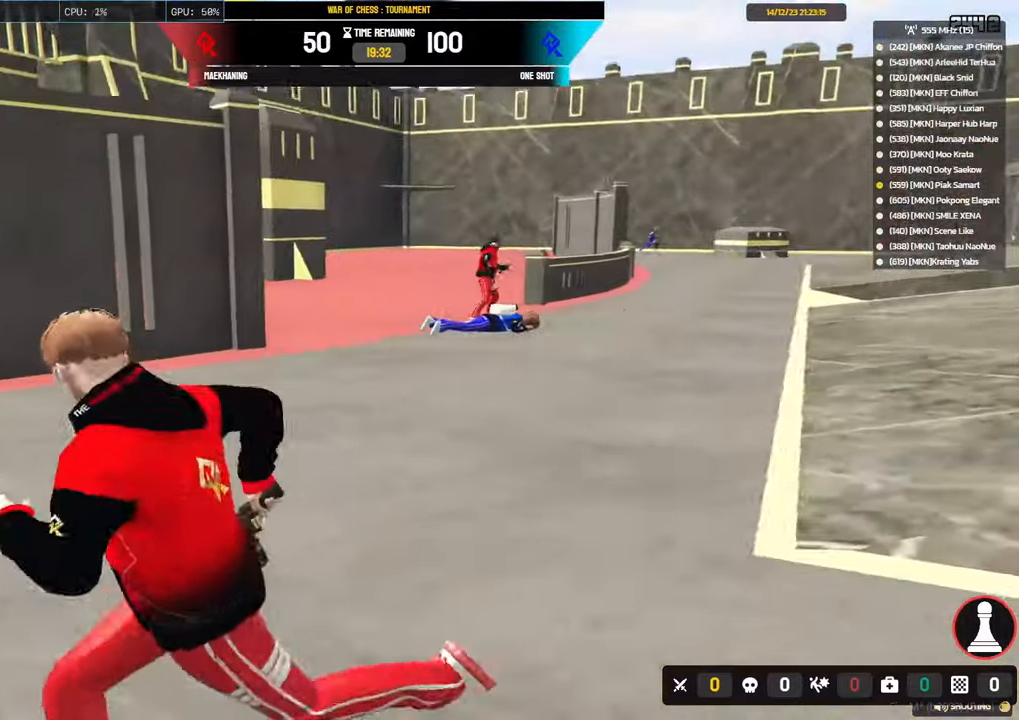
{"keys": ["w"], "mouse": ["right"], "events": [[50, "a", "up"], [100, "mouse_right", "down"], [200, "shift", "up"], [283, "w", "up"], [433, "w", "down"]]}
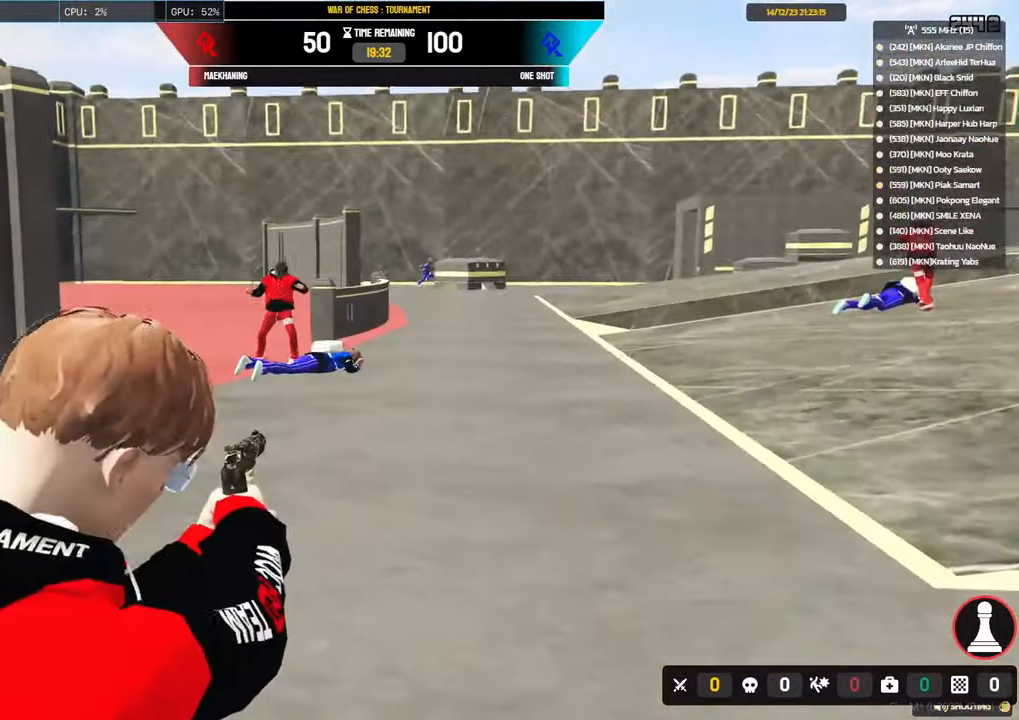
{"keys": ["shift", "w"], "mouse": [], "events": [[17, "mouse_right", "up"], [17, "shift", "down"], [117, "a", "down"], [250, "a", "up"]]}
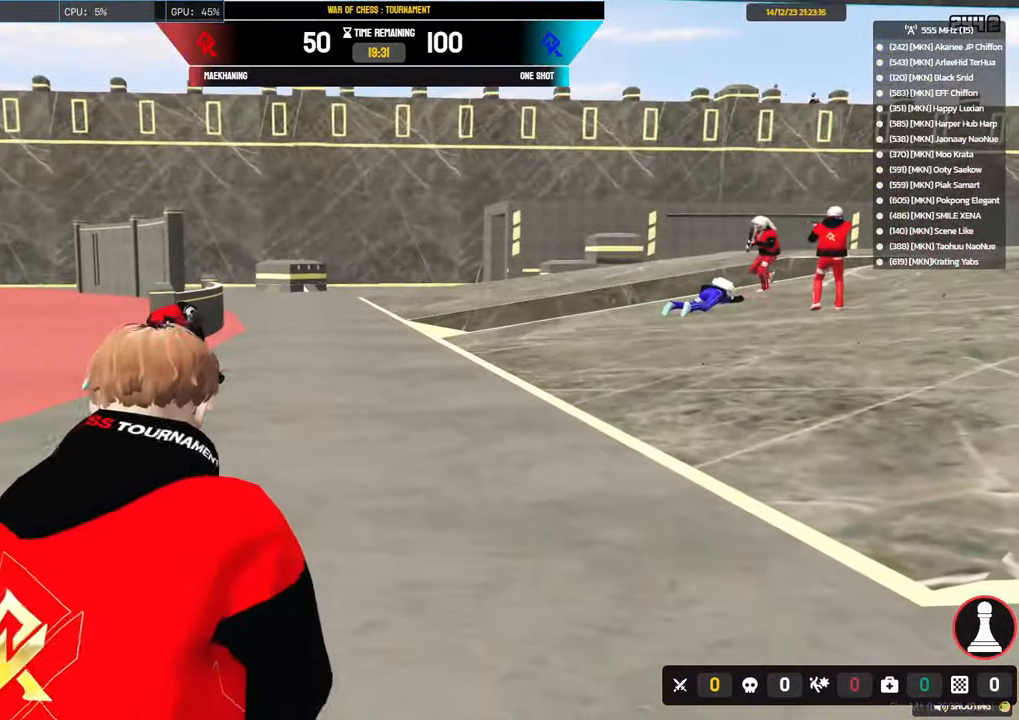
{"keys": ["alt"], "mouse": ["right"], "events": [[33, "alt", "down"], [233, "a", "down"], [467, "w", "up"], [500, "a", "up"], [500, "mouse_right", "down"], [500, "shift", "up"]]}
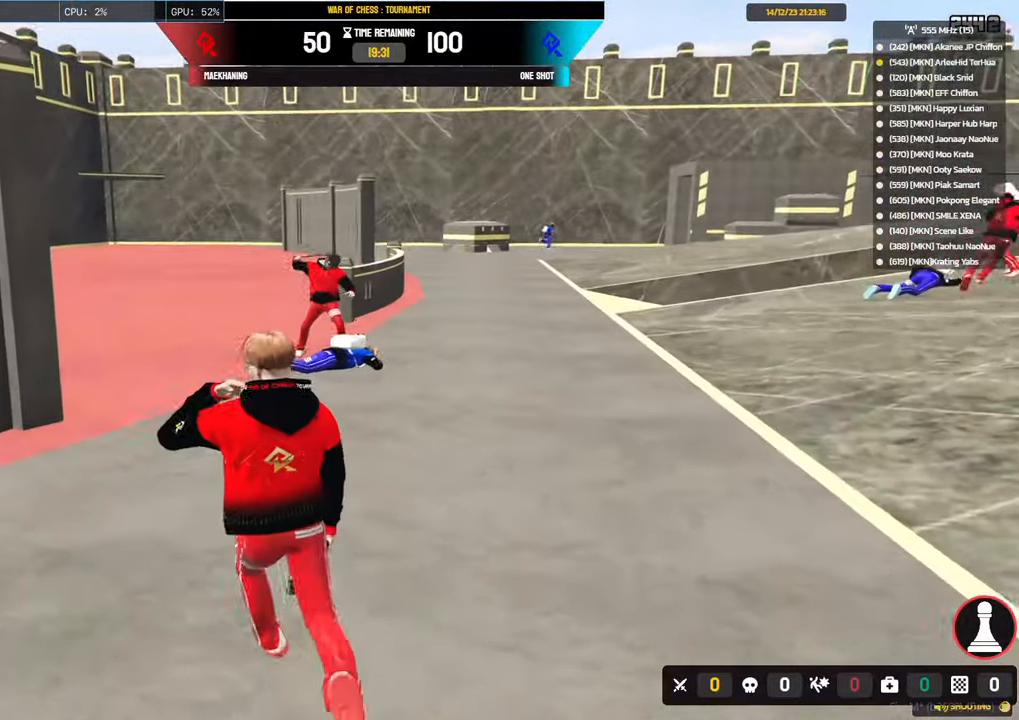
{"keys": [], "mouse": ["right"], "events": [[383, "alt", "up"]]}
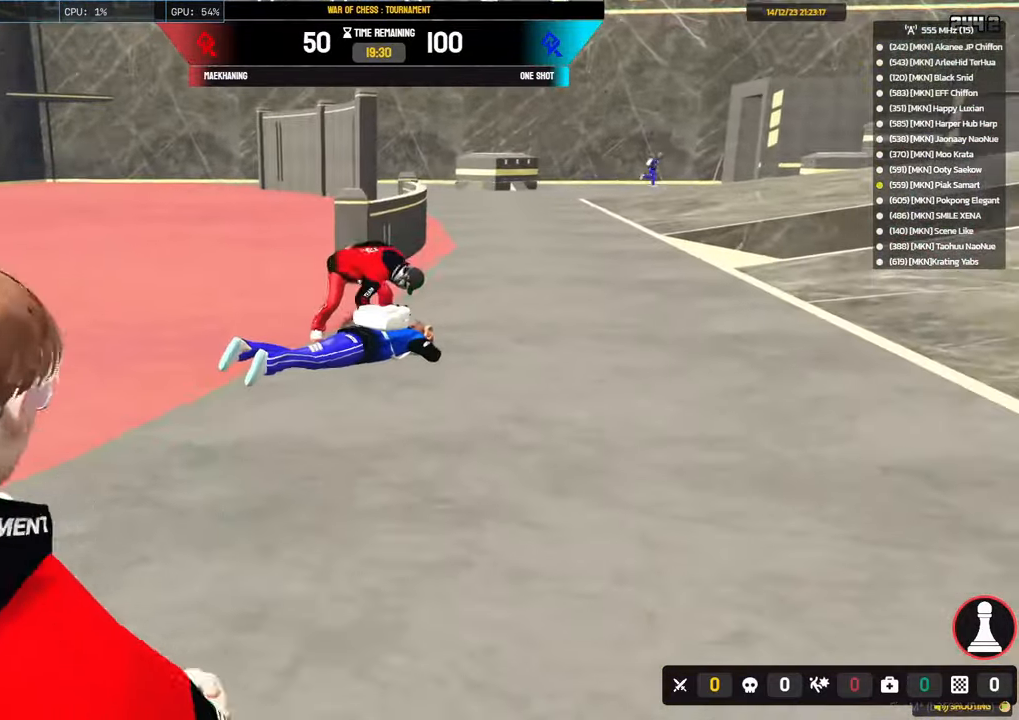
{"keys": ["alt"], "mouse": ["left", "right"], "events": [[67, "alt", "down"], [450, "mouse_left", "down"]]}
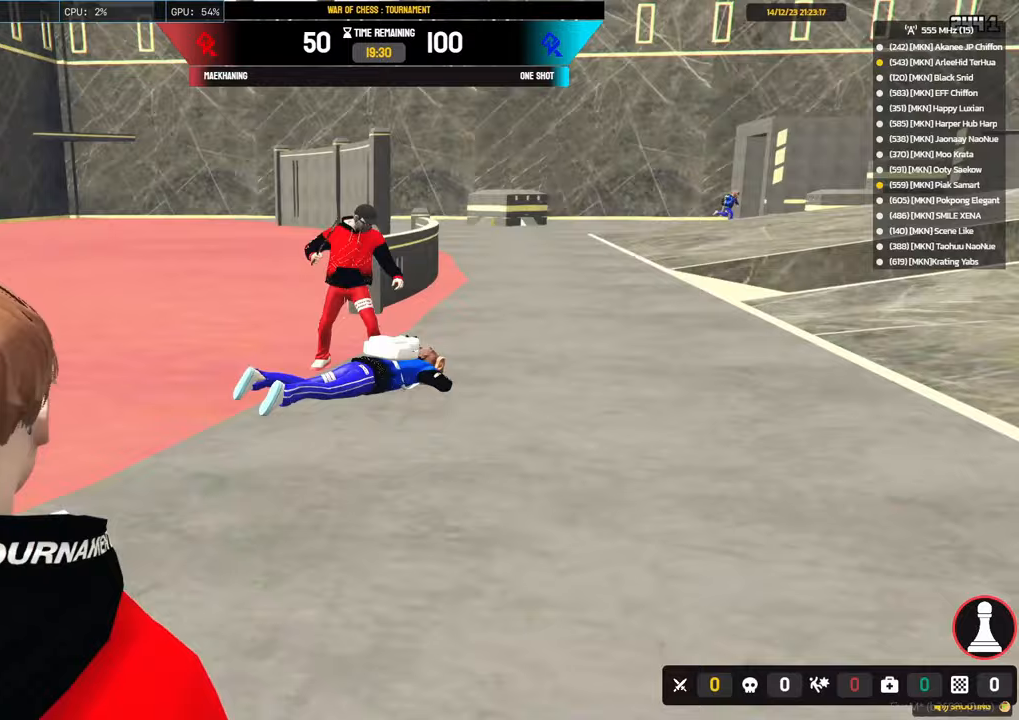
{"keys": ["a", "alt", "shift", "w"], "mouse": [], "events": [[83, "a", "down"], [83, "shift", "down"], [133, "mouse_left", "up"], [133, "w", "down"], [317, "mouse_right", "up"]]}
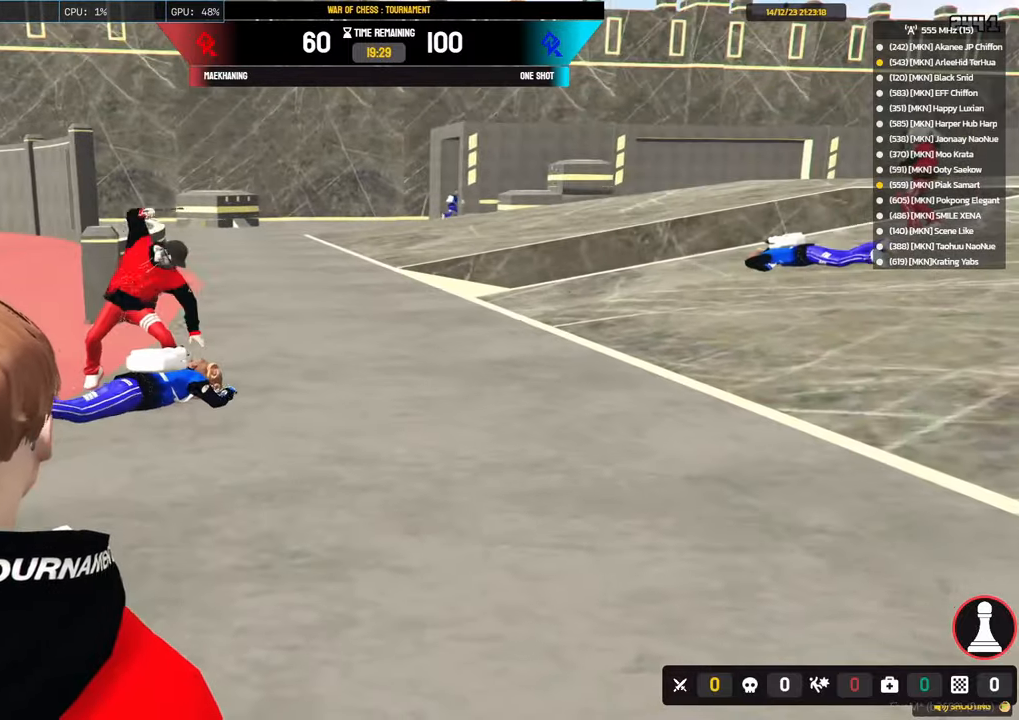
{"keys": ["alt", "s", "shift"], "mouse": [], "events": [[150, "w", "up"], [383, "a", "up"], [433, "s", "down"]]}
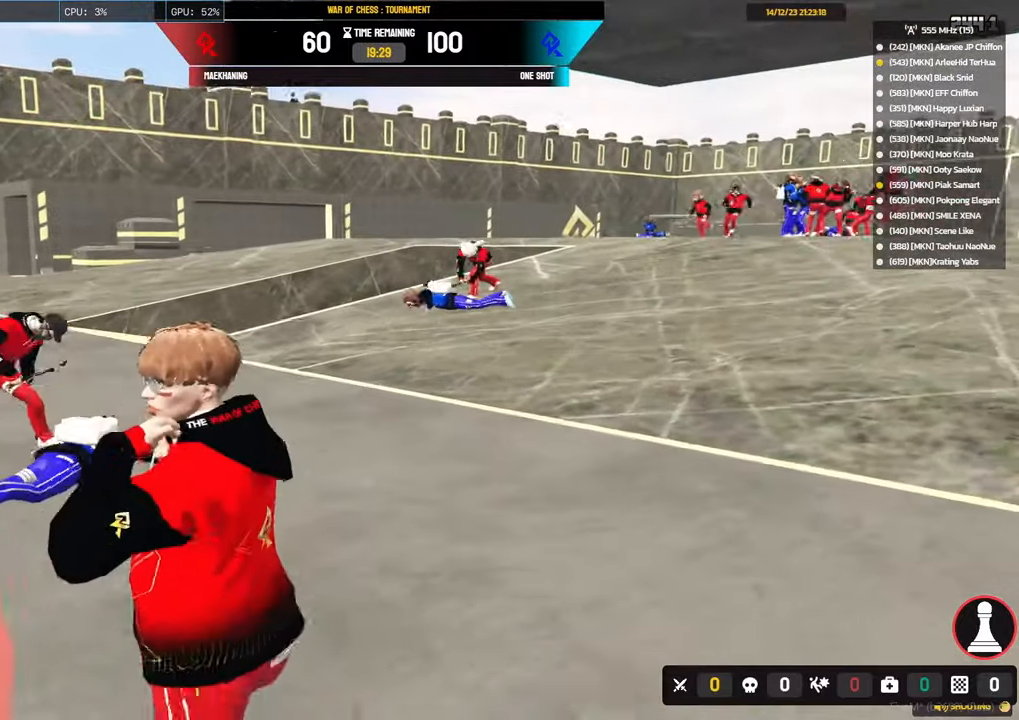
{"keys": ["alt", "d", "shift"], "mouse": [], "events": [[117, "d", "down"], [350, "s", "up"]]}
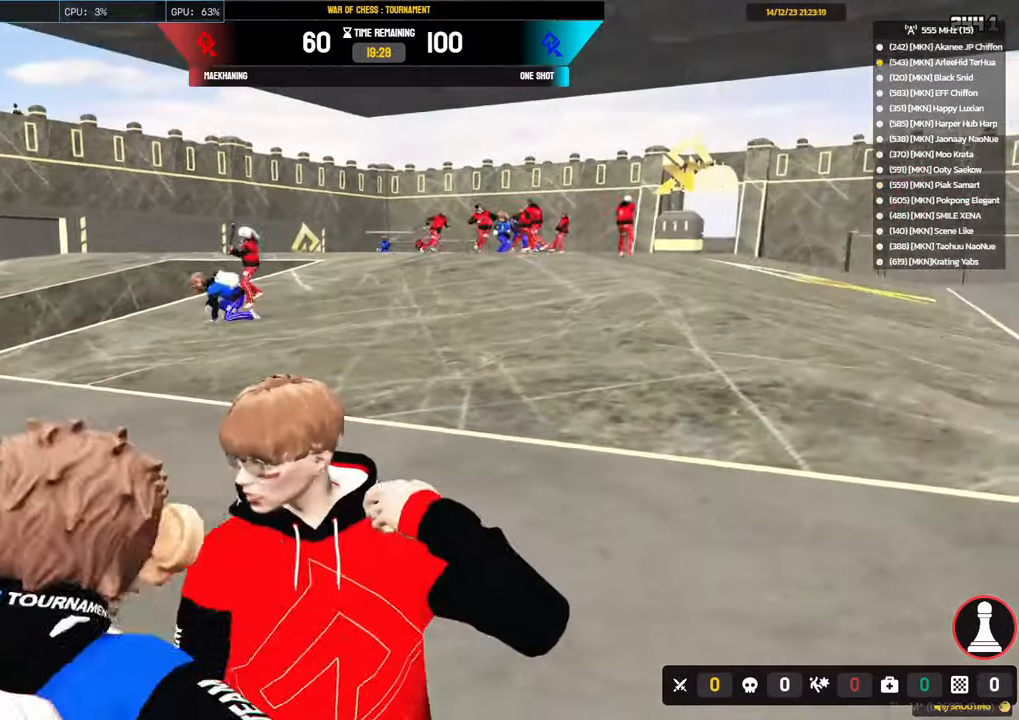
{"keys": ["d", "shift", "space", "w"], "mouse": [], "events": [[133, "w", "down"], [267, "alt", "up"], [367, "space", "down"], [417, "space", "up"], [500, "space", "down"]]}
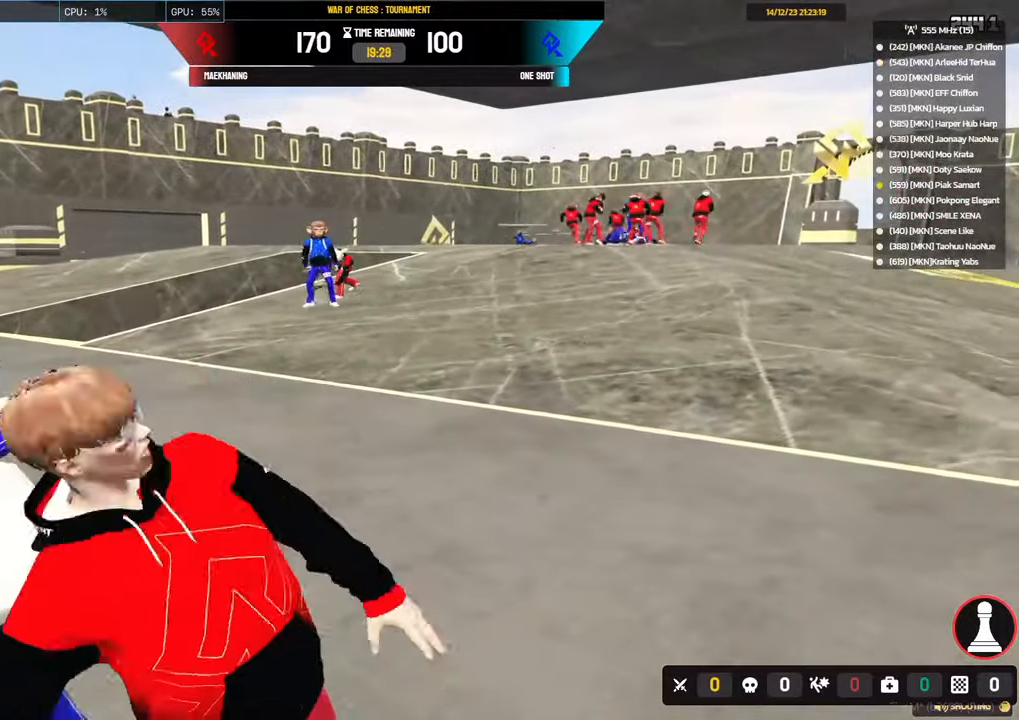
{"keys": ["d", "shift", "space", "w"], "mouse": [], "events": [[100, "space", "up"], [283, "space", "down"], [383, "space", "up"], [467, "space", "down"]]}
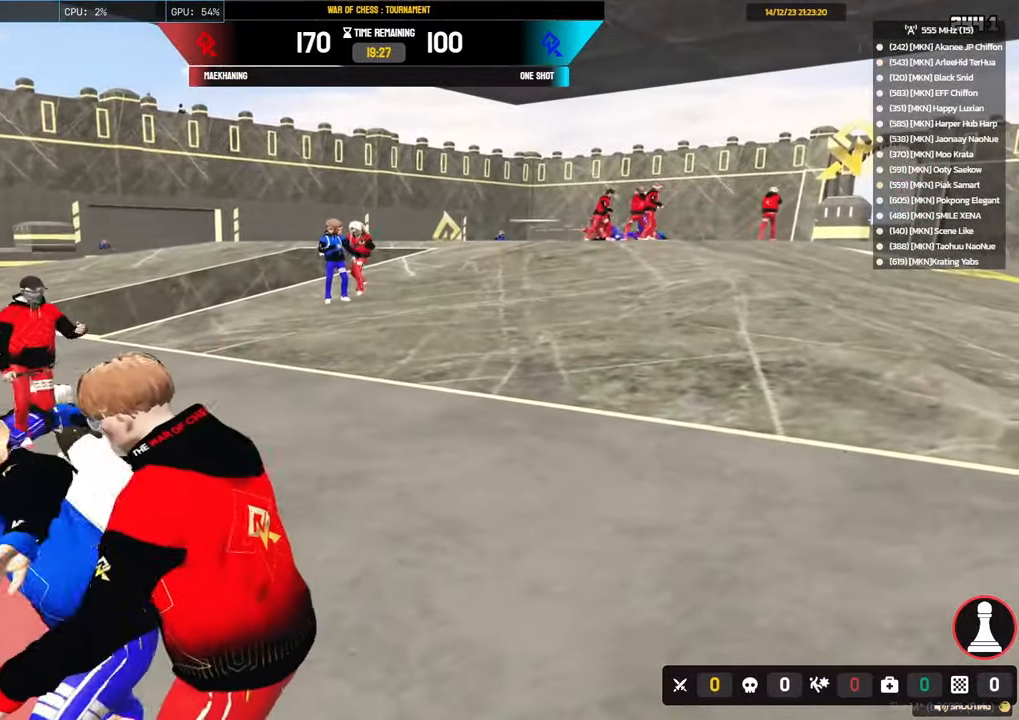
{"keys": ["d", "shift", "w"], "mouse": [], "events": [[67, "space", "up"], [167, "space", "down"], [350, "space", "up"]]}
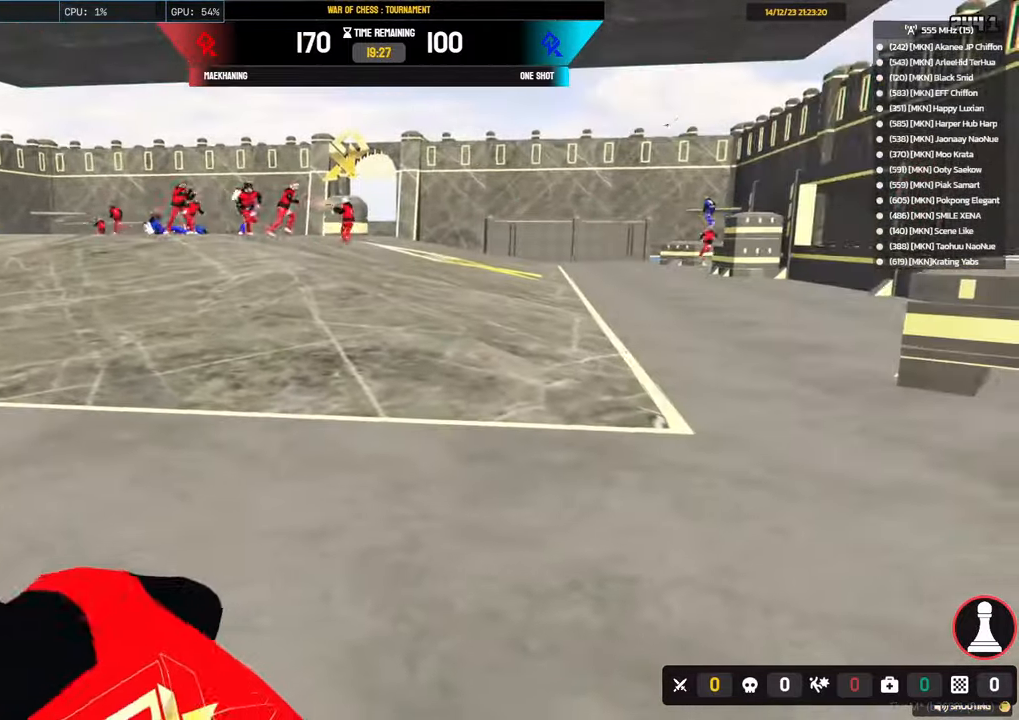
{"keys": [], "mouse": [], "events": [[417, "d", "up"], [417, "w", "up"], [450, "shift", "up"]]}
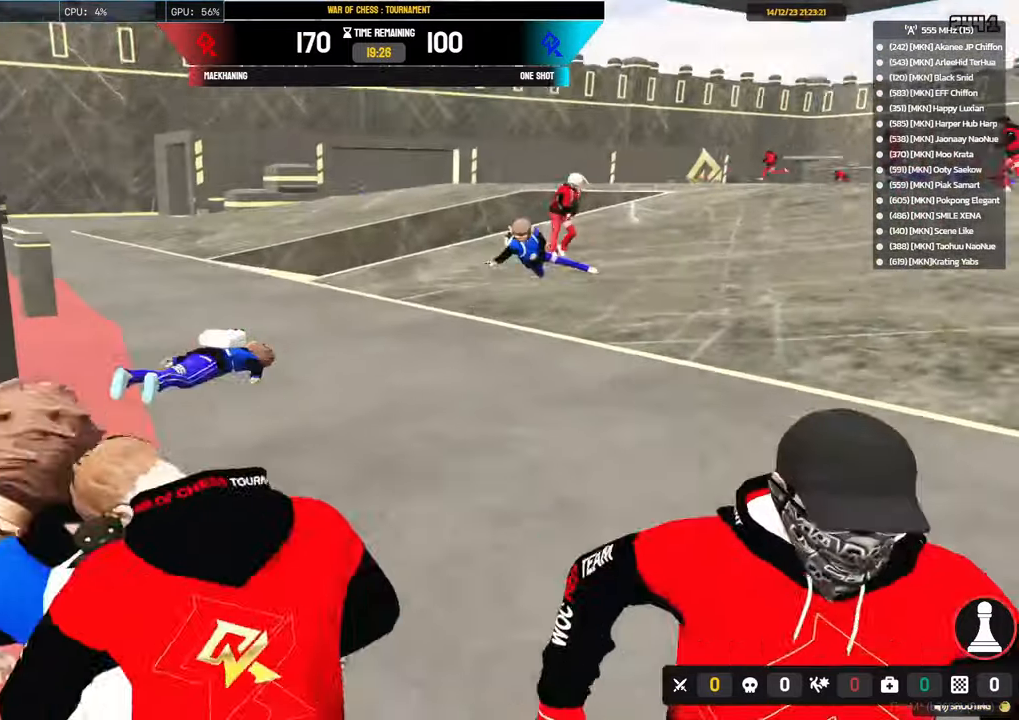
{"keys": [], "mouse": [], "events": []}
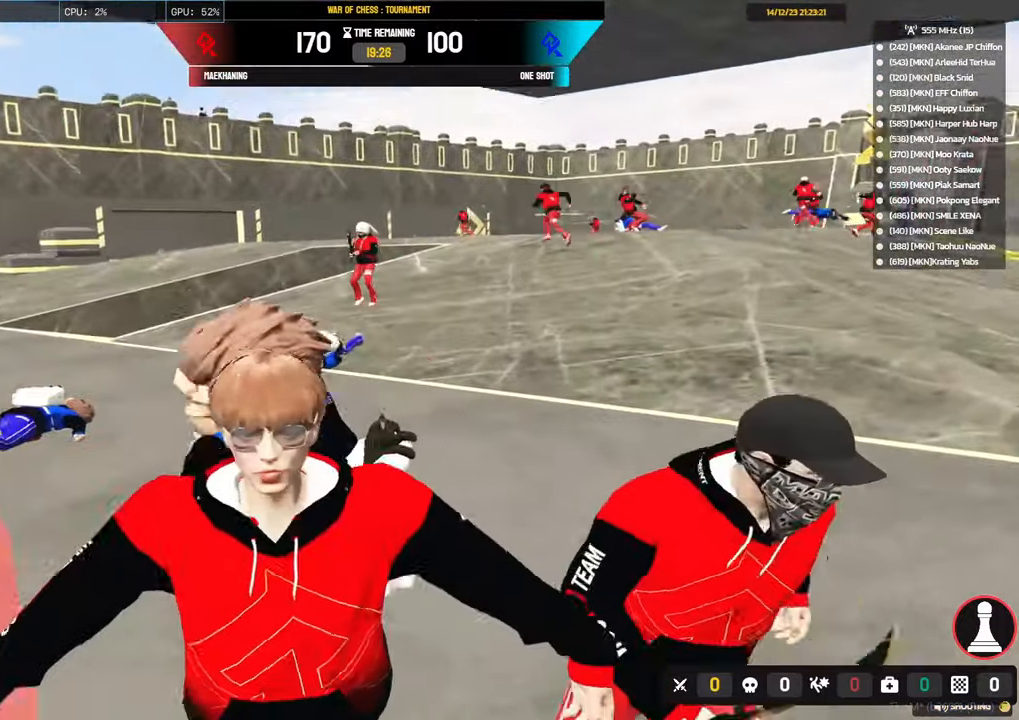
{"keys": [], "mouse": [], "events": []}
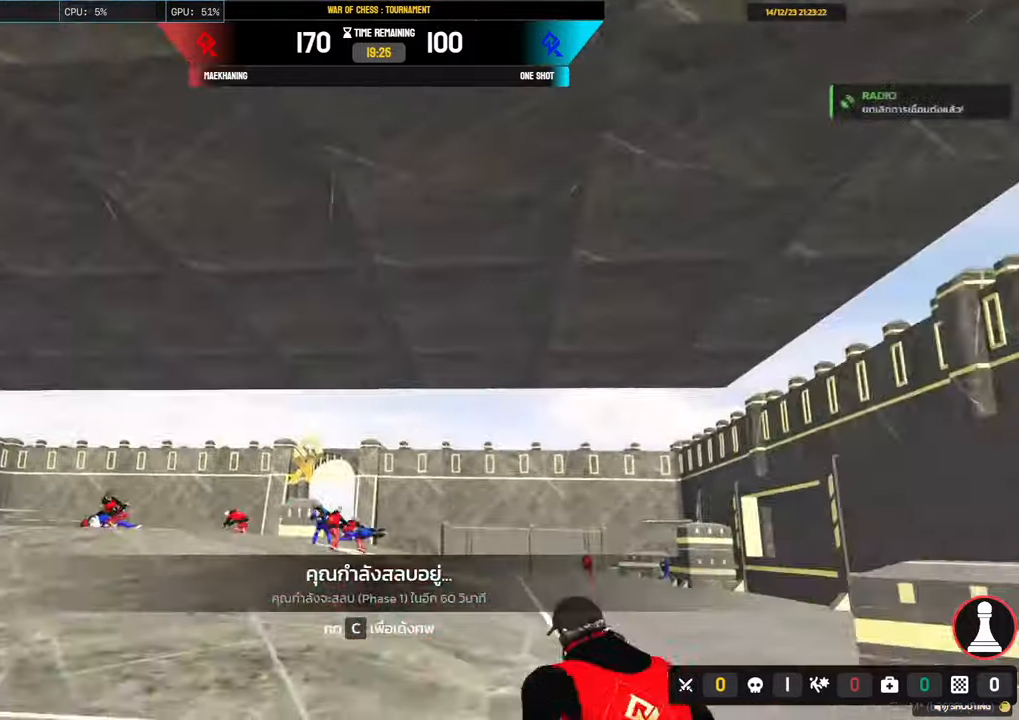
{"keys": [], "mouse": [], "events": []}
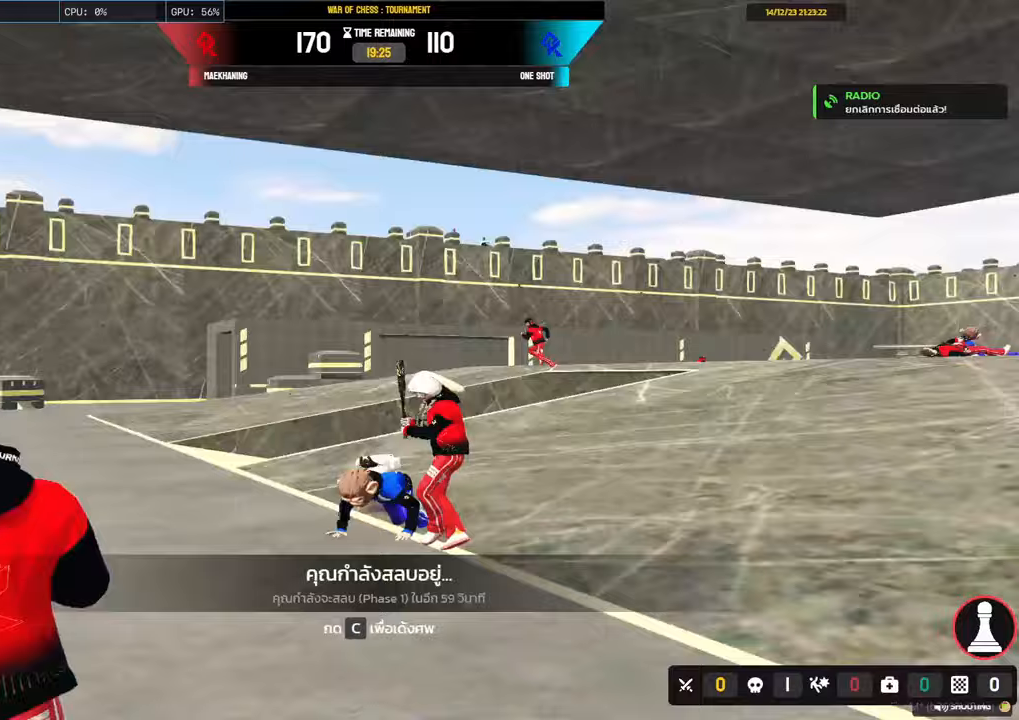
{"keys": [], "mouse": [], "events": []}
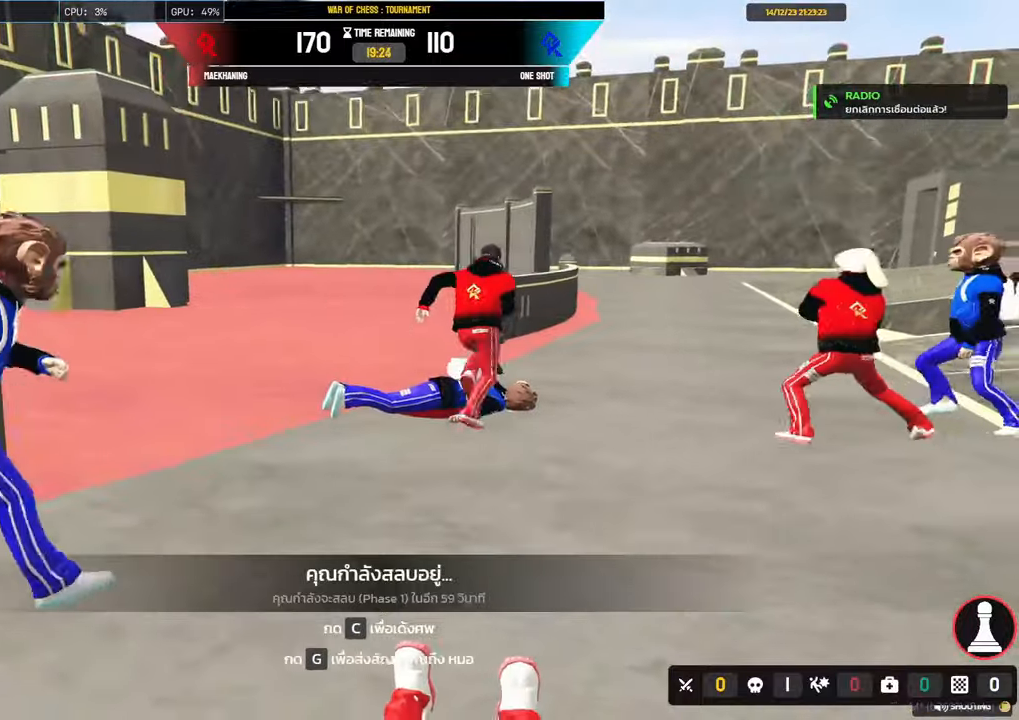
{"keys": [], "mouse": [], "events": []}
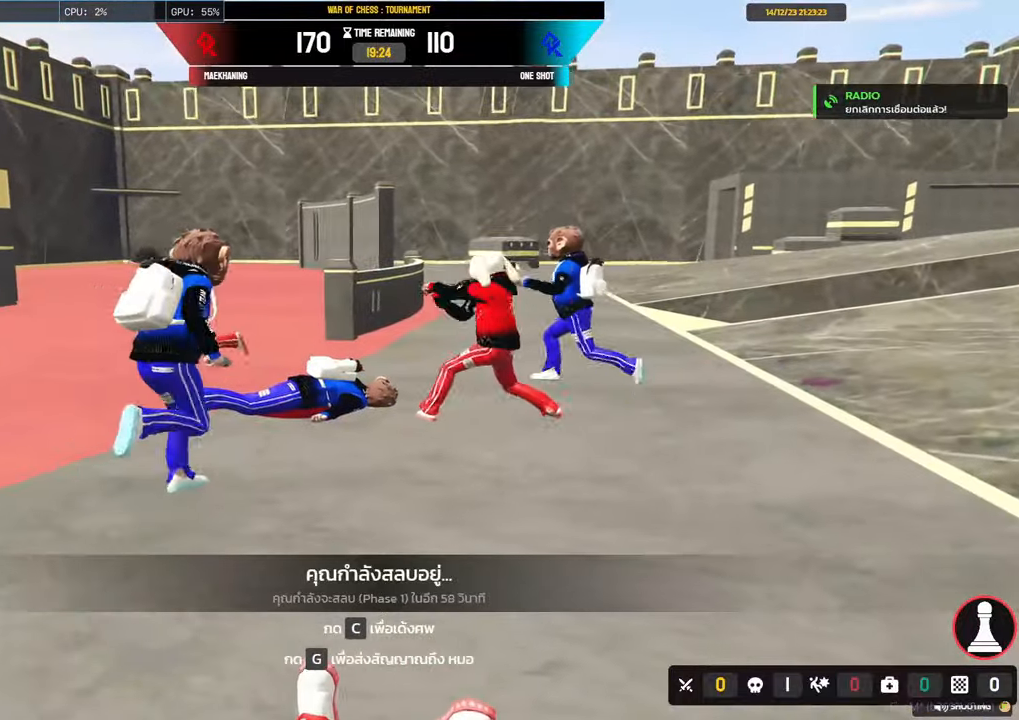
{"keys": [], "mouse": [], "events": [[183, "c", "down"], [217, "c", "up"]]}